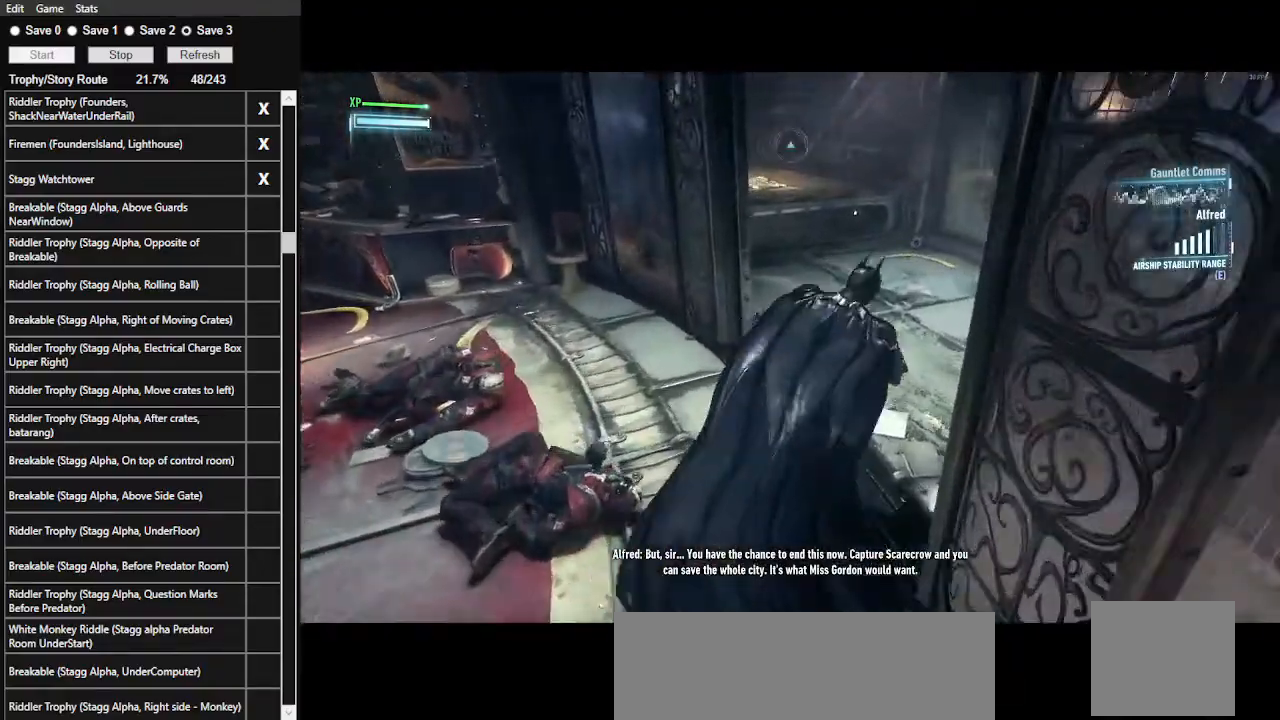
Gameplay with keyboard and mouse; each line is a JSON object with the keys and mouse buttons held at the frame after it. "events" lists presses ("down") and releases ("up") of ".", "/", "0", "1", "2", "3", "4", "5", "6", "7", "8", "9", "a", "alt_l", "alt_r", "b", "backslash", "backspace", "c", "caps_lock", "comma", "ctrl_l", "ctrl_r", "d", "e", "equals", "f", "g", "h", "i", "j", "k", "l", "lbracket", "m", "minus", "n", "o", "p", "q", "quote", "r", "rbracket", "return", "s", "semicolon", "shift_l", "shift_r", "space", "super", "t", "tab", "tilde", "u", "v", "w", "x", "y", "z", "mouse_left", "mouse_wheel" and "mouse_right" between this image and that frame as [ms after this image, input, new state], when the widget could be followed in between. "mouse_left", "mouse_wheel", "mouse_right" = the "left", "wheel", "right" buttons of the "mouse" list. No other keys are recorded. "wheel" means that the mouse wheel is clicked or scrolled. Not read: mouse_move.
{"keys": ["space", "w"], "mouse": [], "events": [[100, "d", "up"]]}
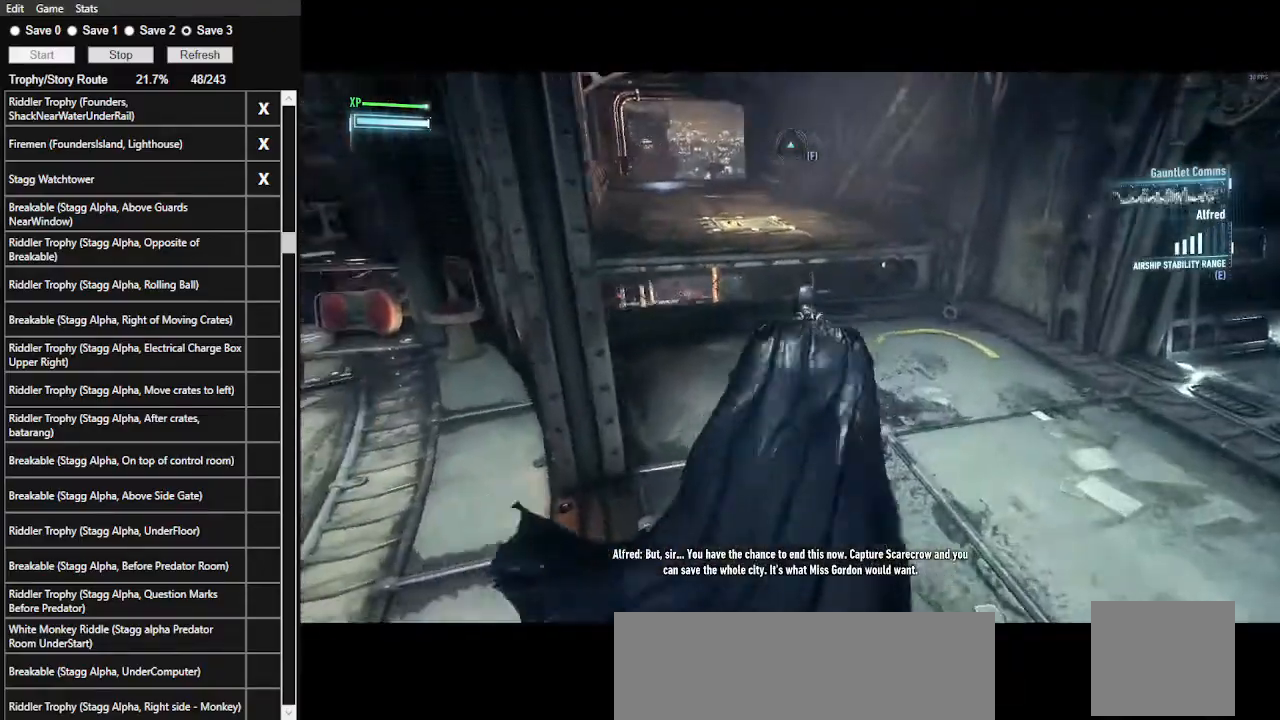
{"keys": ["space", "w"], "mouse": [], "events": []}
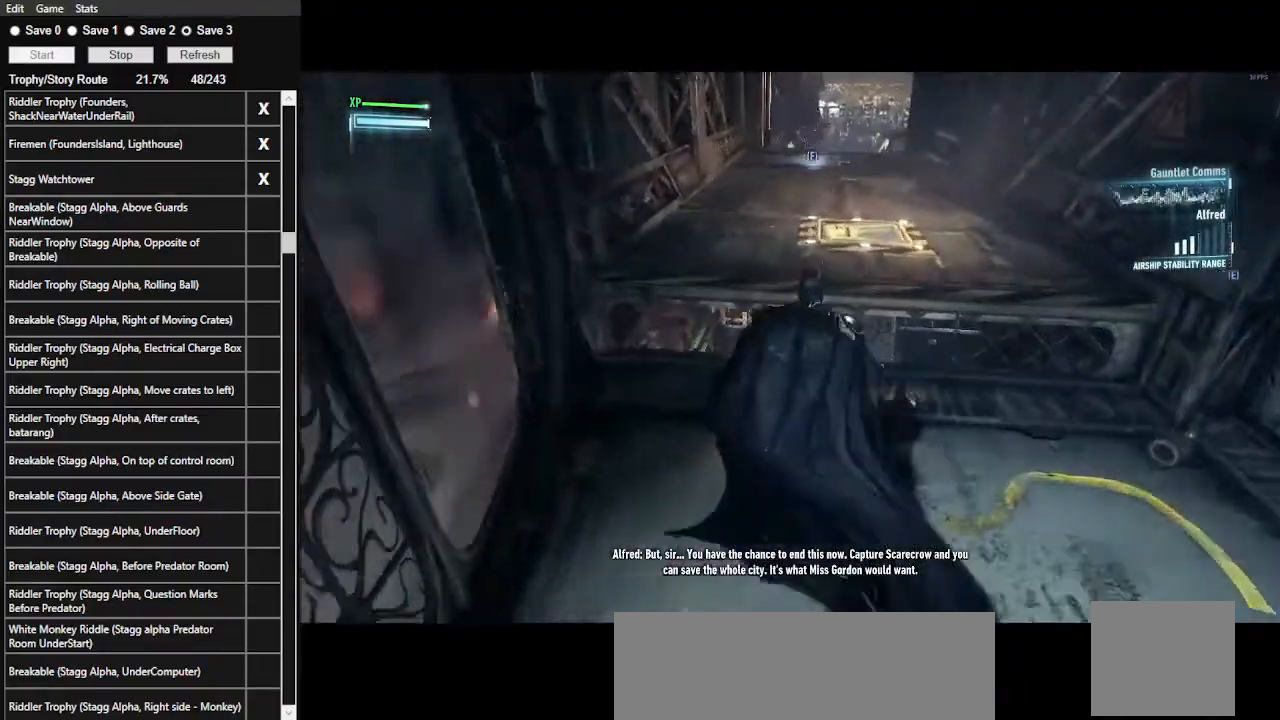
{"keys": [], "mouse": [], "events": [[400, "space", "up"], [400, "w", "up"]]}
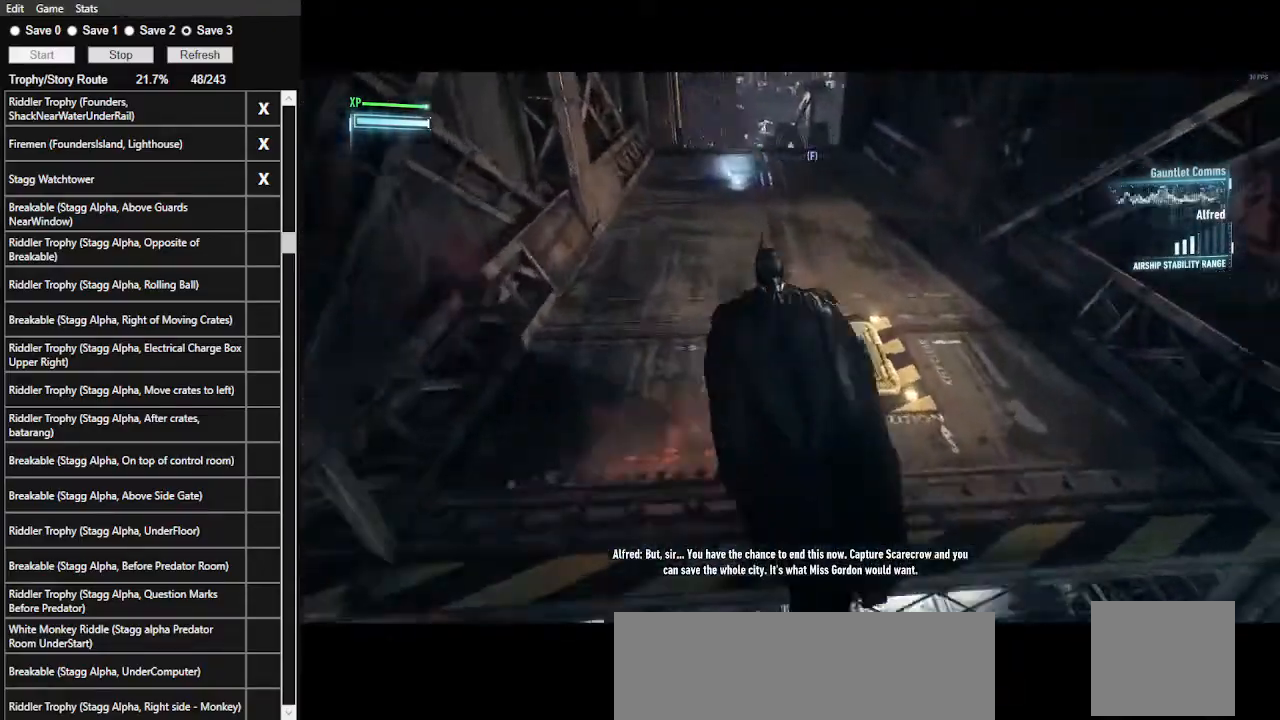
{"keys": [], "mouse": [], "events": []}
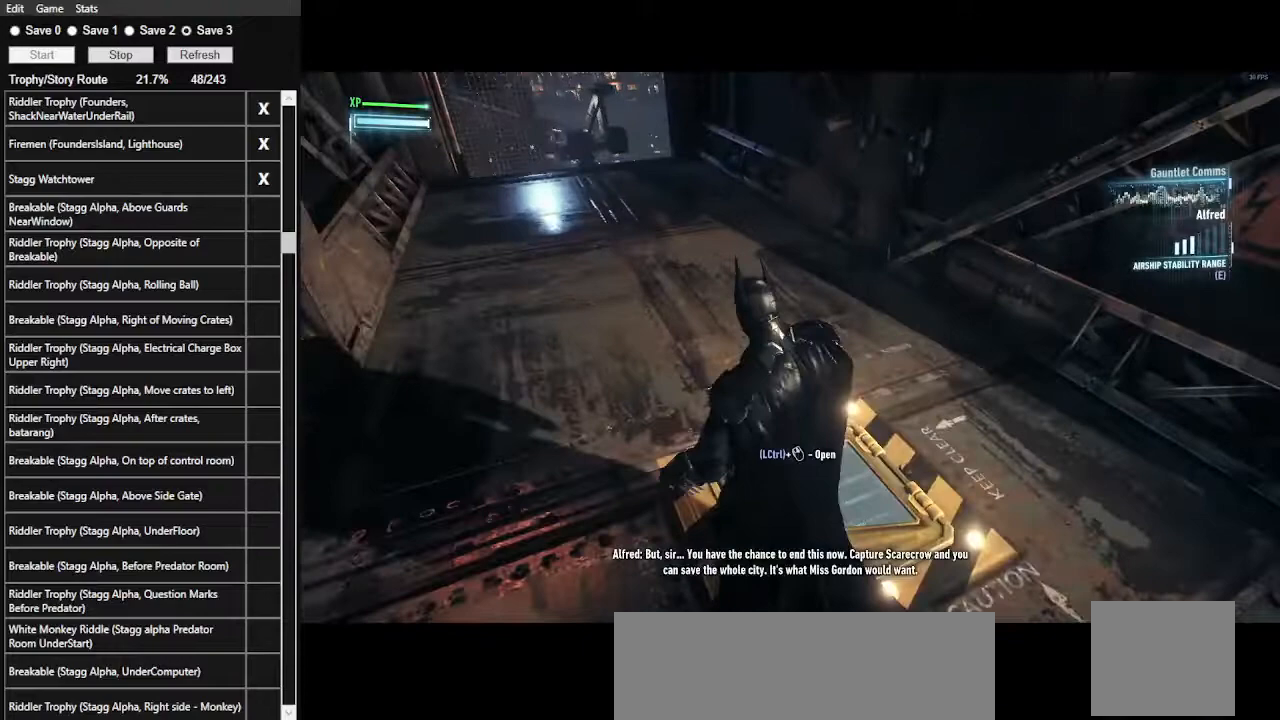
{"keys": [], "mouse": [], "events": []}
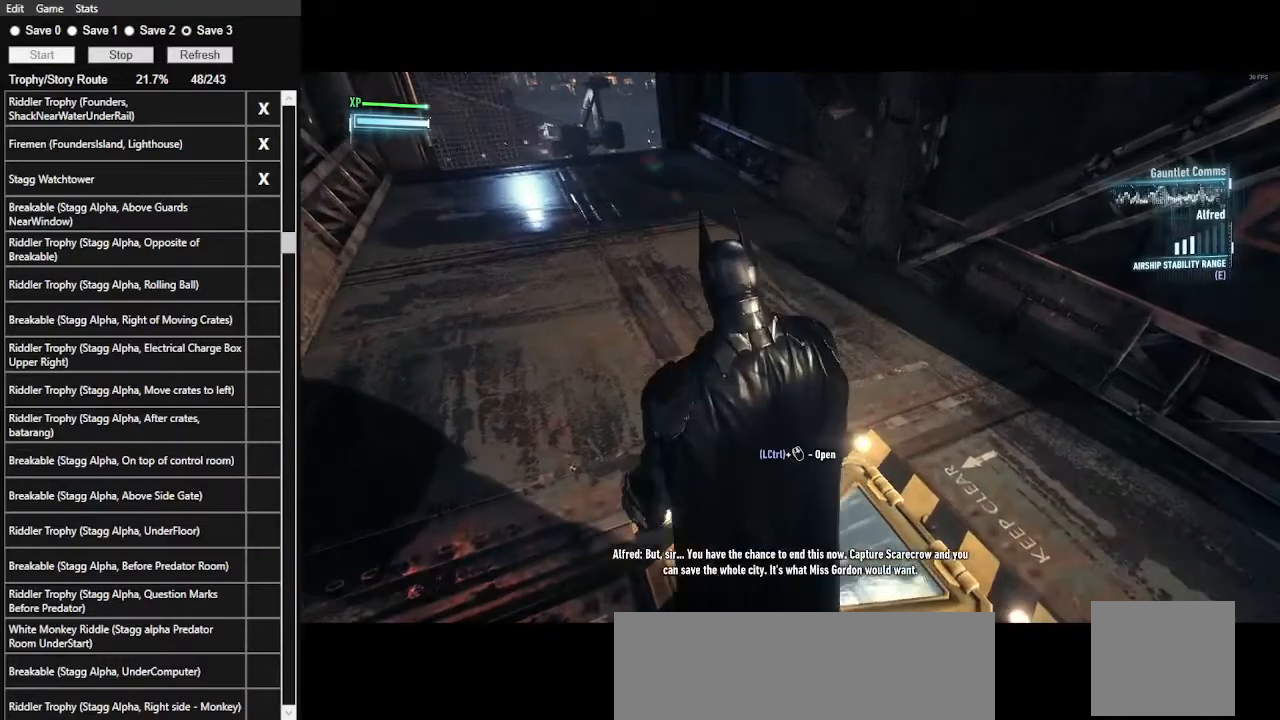
{"keys": [], "mouse": [], "events": []}
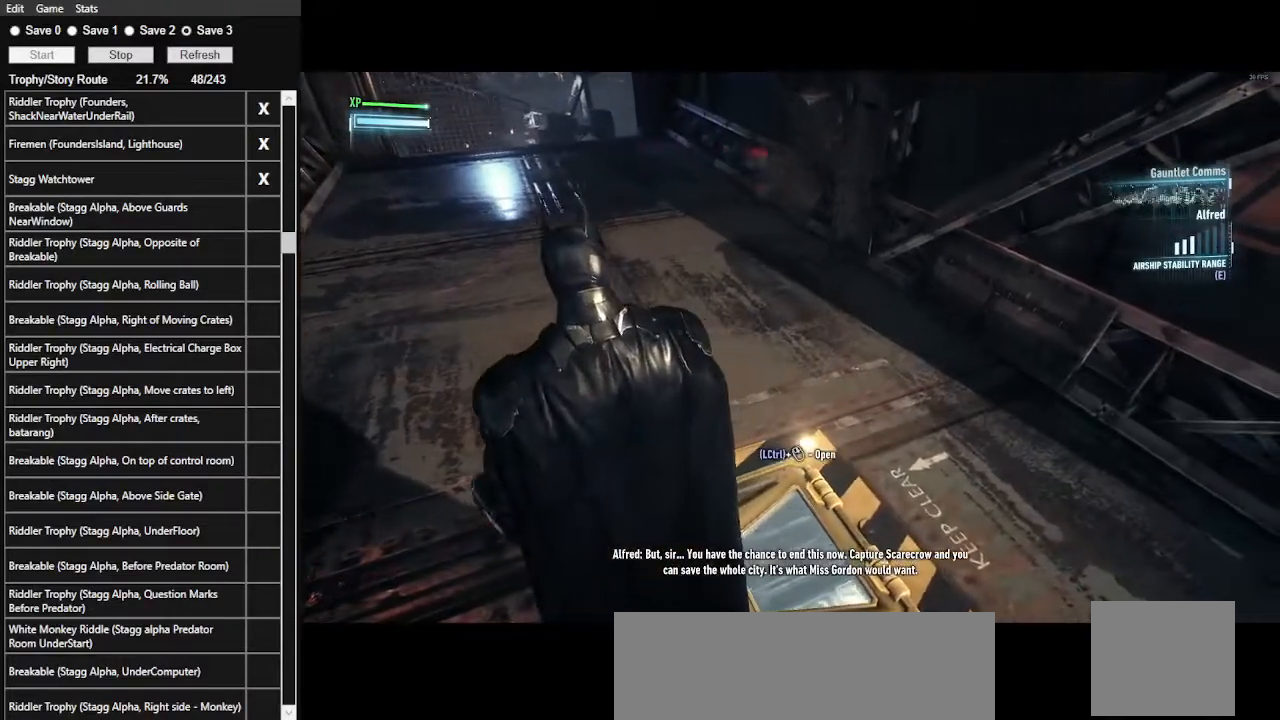
{"keys": [], "mouse": [], "events": []}
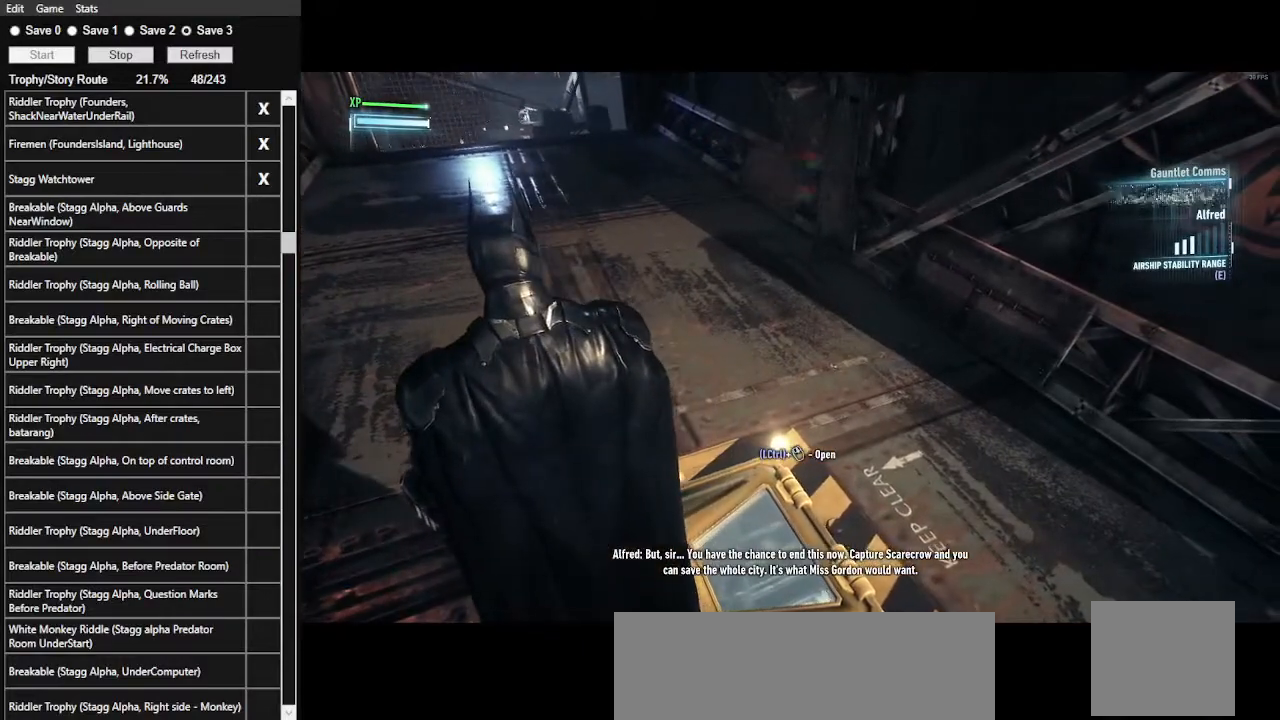
{"keys": [], "mouse": [], "events": []}
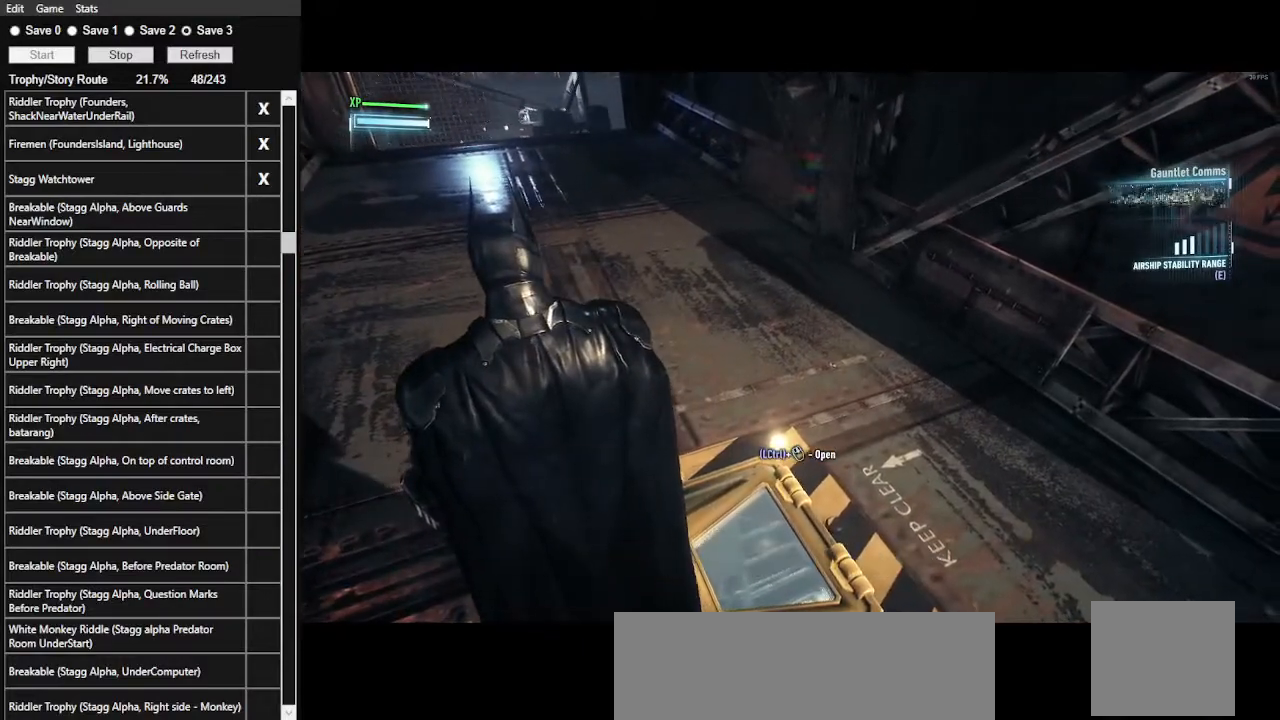
{"keys": [], "mouse": [], "events": []}
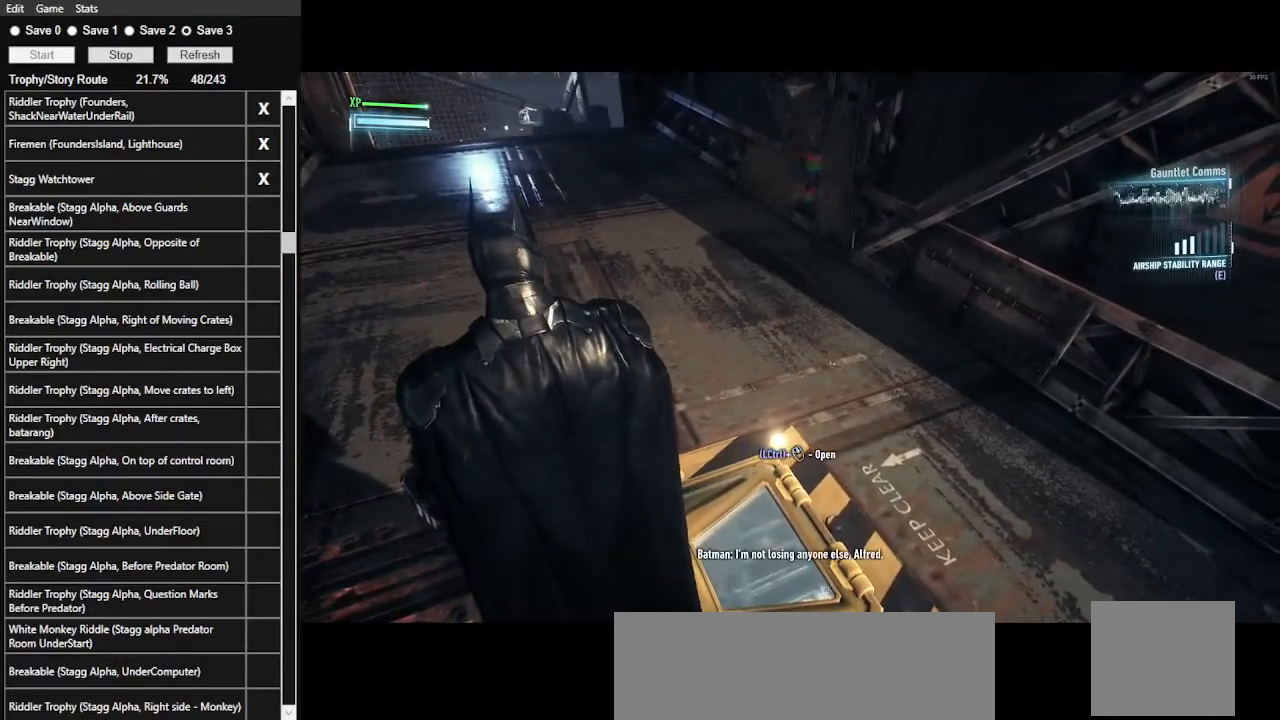
{"keys": [], "mouse": [], "events": []}
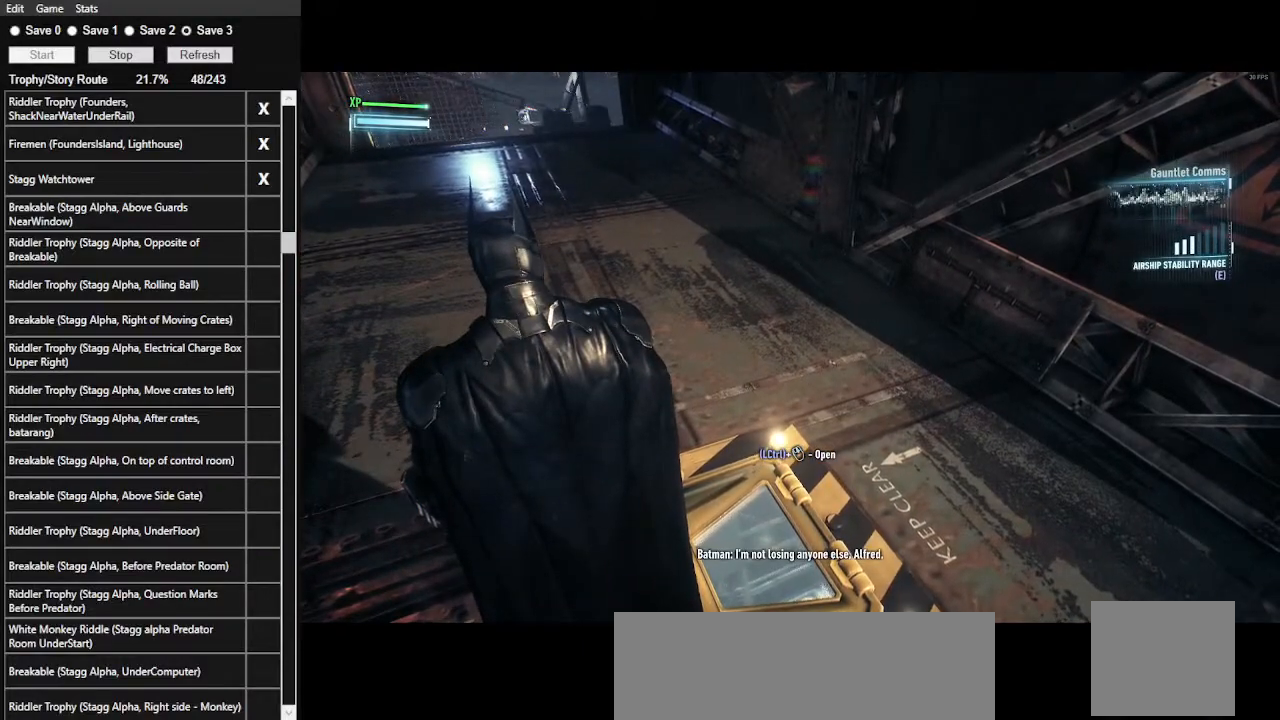
{"keys": [], "mouse": [], "events": []}
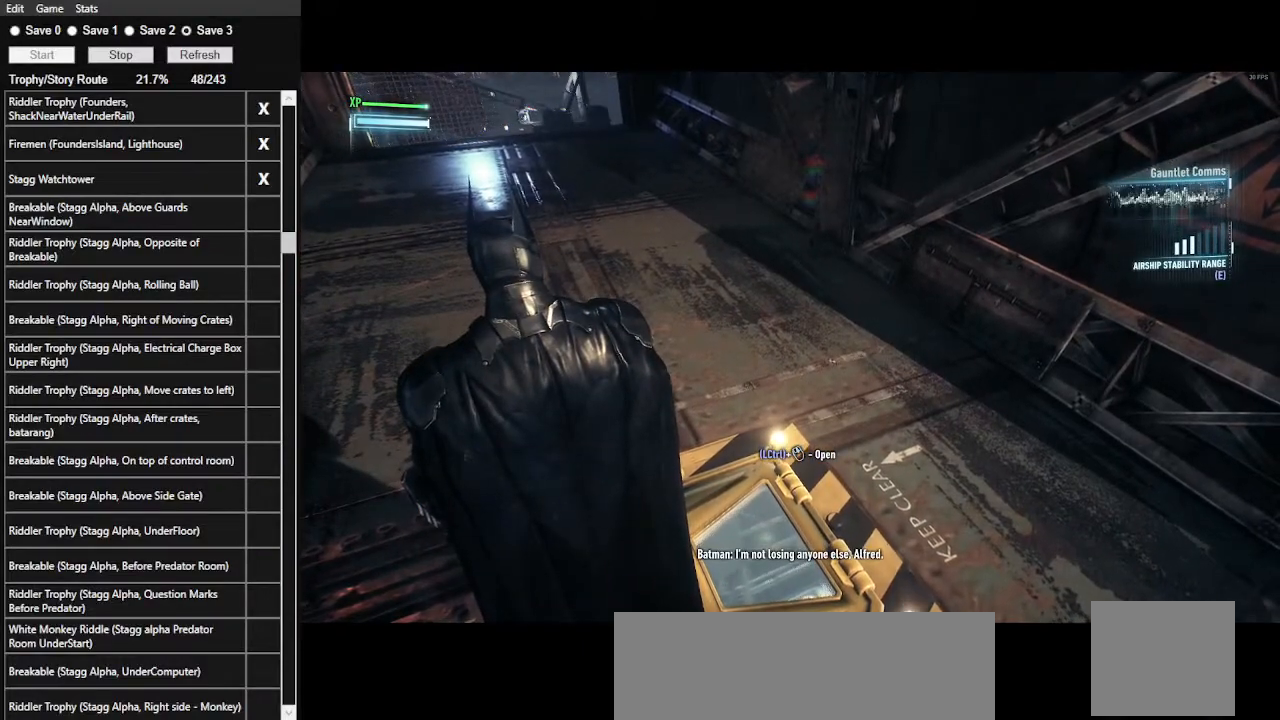
{"keys": [], "mouse": [], "events": []}
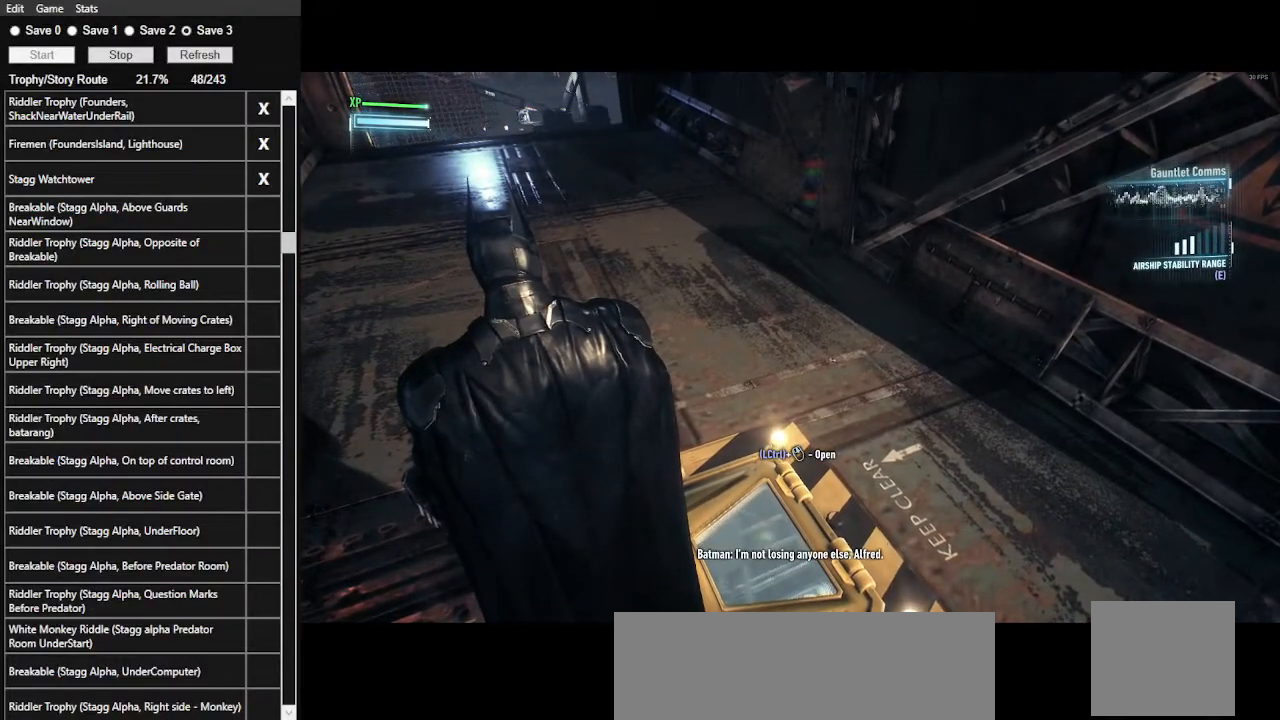
{"keys": ["ctrl_l"], "mouse": [], "events": [[467, "ctrl_l", "down"]]}
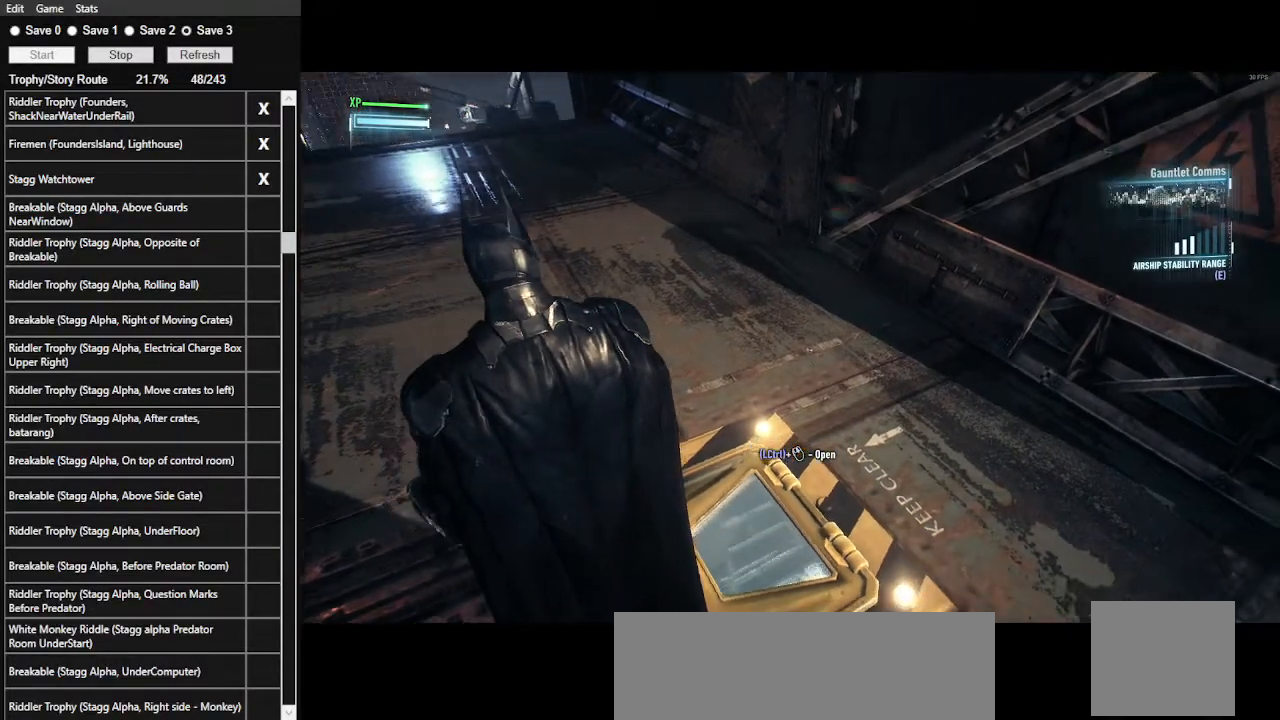
{"keys": ["ctrl_l"], "mouse": ["wheel"], "events": [[100, "ctrl_l", "up"], [300, "ctrl_l", "down"], [433, "mouse_wheel", "down"]]}
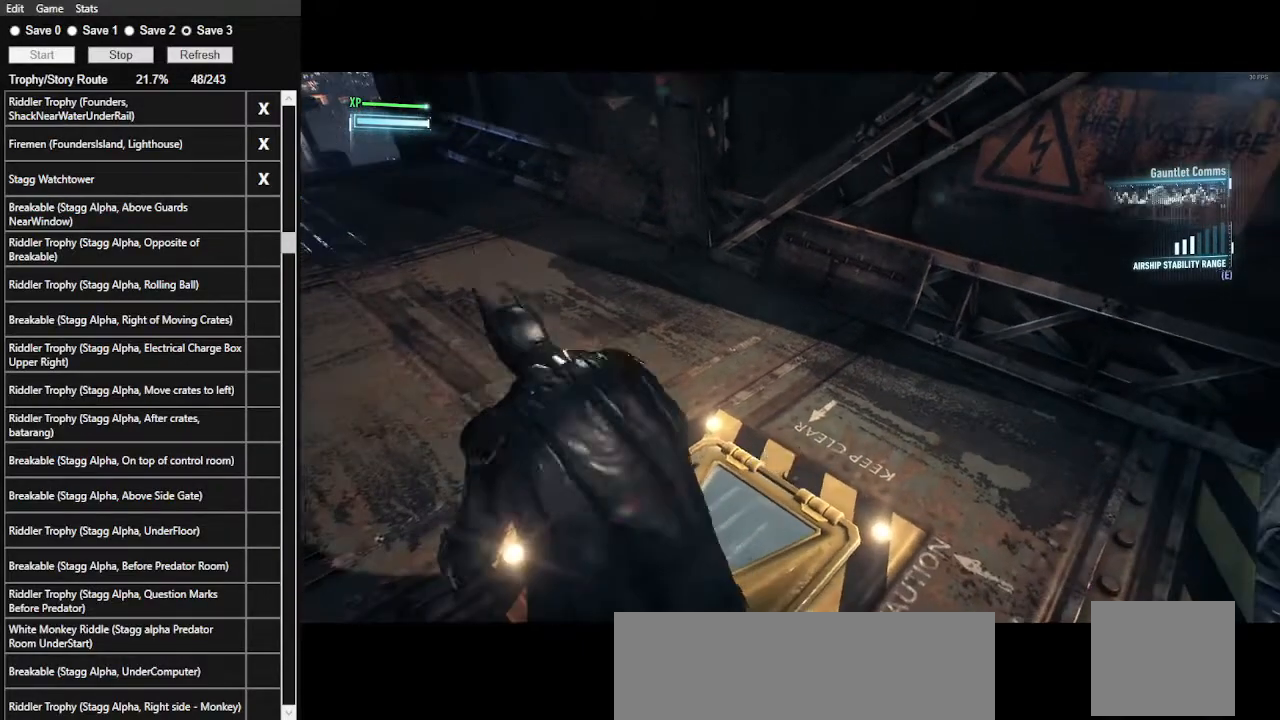
{"keys": [], "mouse": [], "events": [[67, "mouse_wheel", "up"], [367, "ctrl_l", "up"]]}
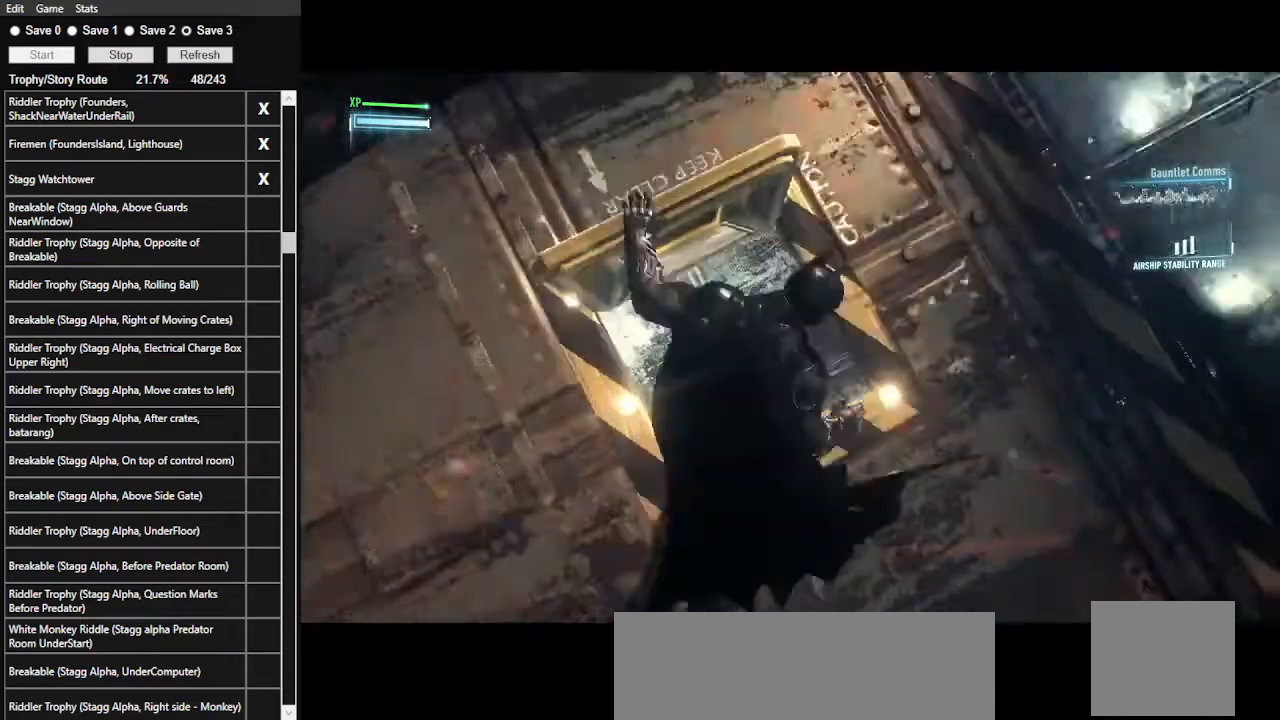
{"keys": [], "mouse": [], "events": []}